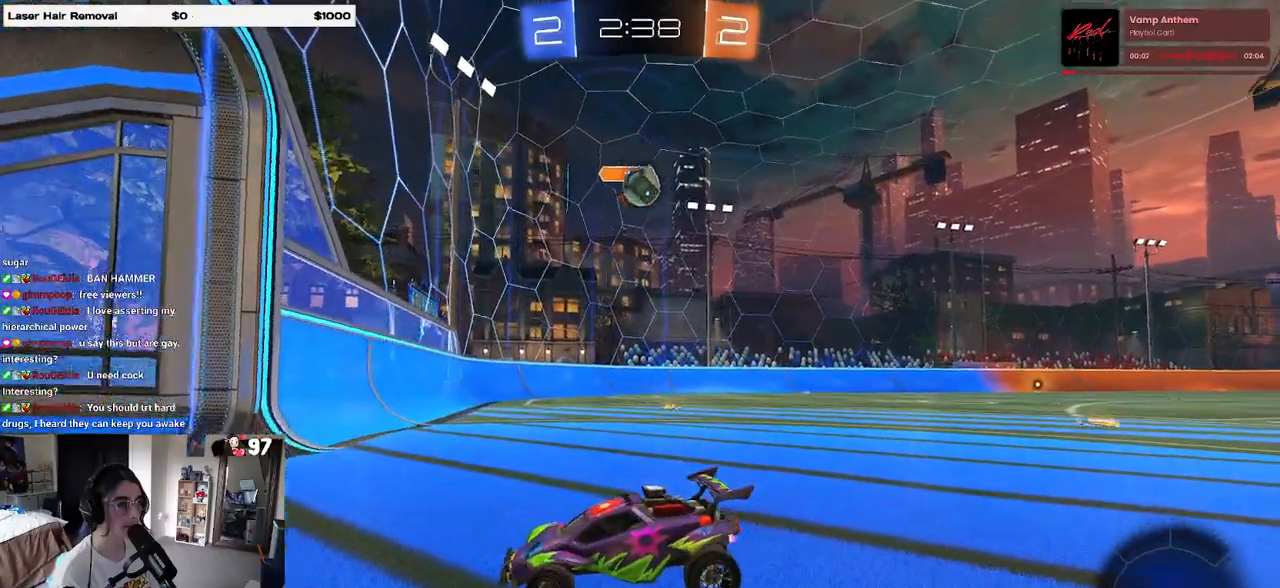
Gameplay with a controller (PlayStation layout); each line is a JSON object with the inputs held at the frame after it. "events" lists button and stick changes between this image and that frame as [ms after this image, input, new state], when the widget could be followed in between.
{"buttons": ["R2"], "left_stick": "right", "right_stick": "center", "events": [[100, "SQUARE", "down"], [167, "SQUARE", "up"]]}
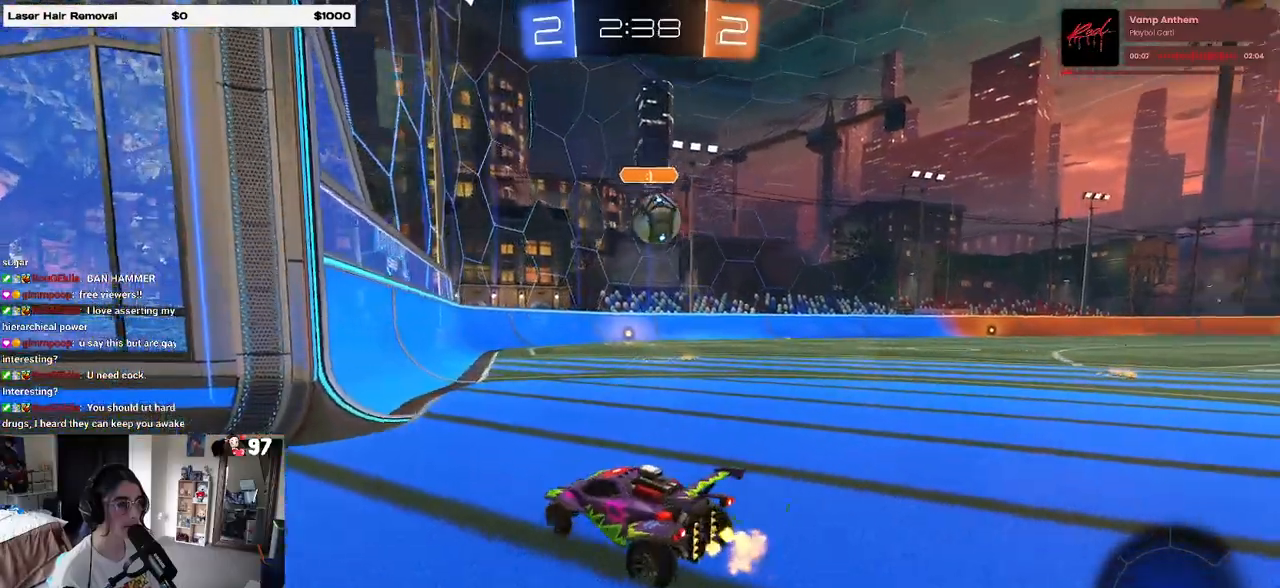
{"buttons": [], "left_stick": "center", "right_stick": "center", "events": [[233, "L2", "down"], [267, "R2", "up"], [383, "L2", "up"], [383, "left_stick", "center"]]}
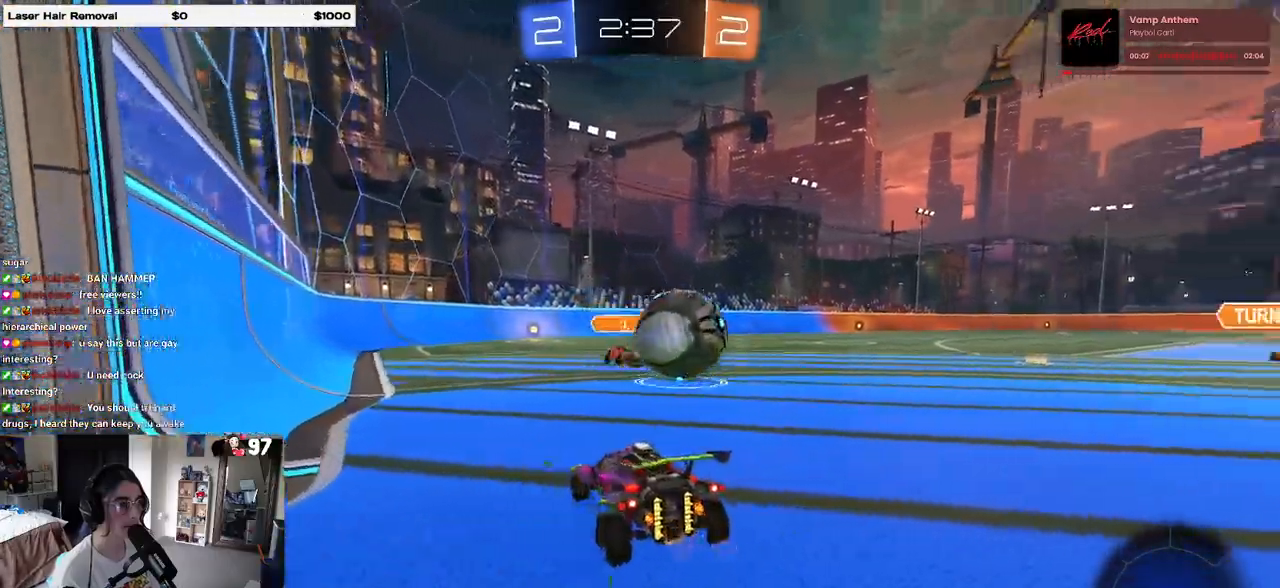
{"buttons": [], "left_stick": "center", "right_stick": "center", "events": []}
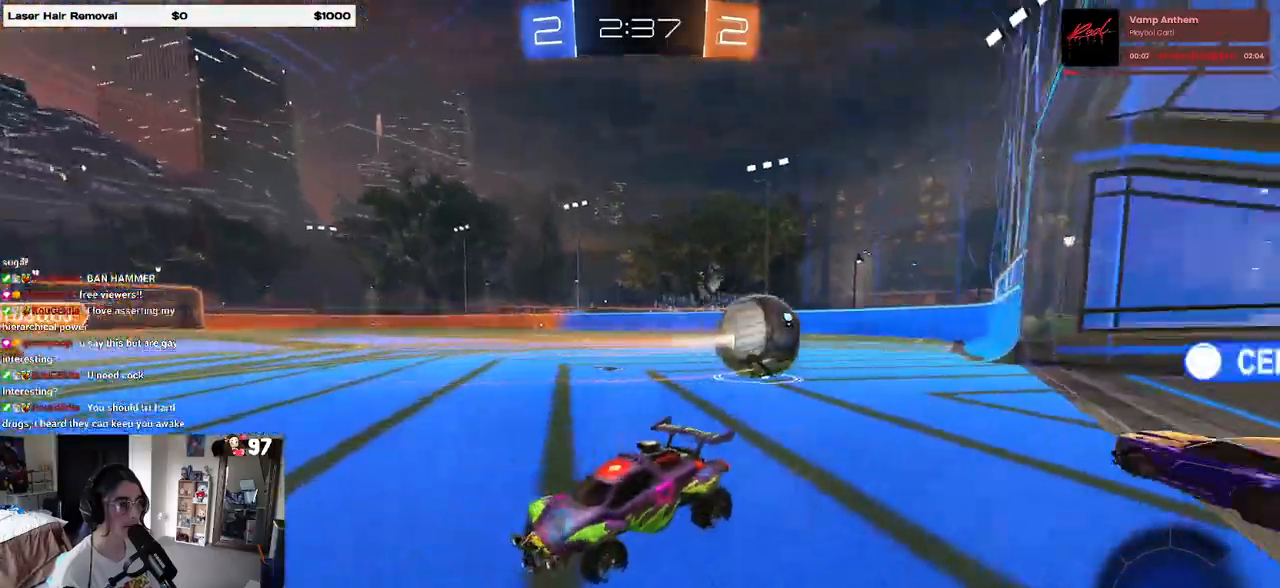
{"buttons": ["R1", "R2"], "left_stick": "down", "right_stick": "center", "events": [[17, "CROSS", "down"], [67, "CROSS", "up"], [83, "left_stick", "right"], [150, "R2", "down"], [167, "left_stick", "center"], [200, "TRIANGLE", "down"], [300, "TRIANGLE", "up"], [333, "R1", "down"], [483, "left_stick", "down"]]}
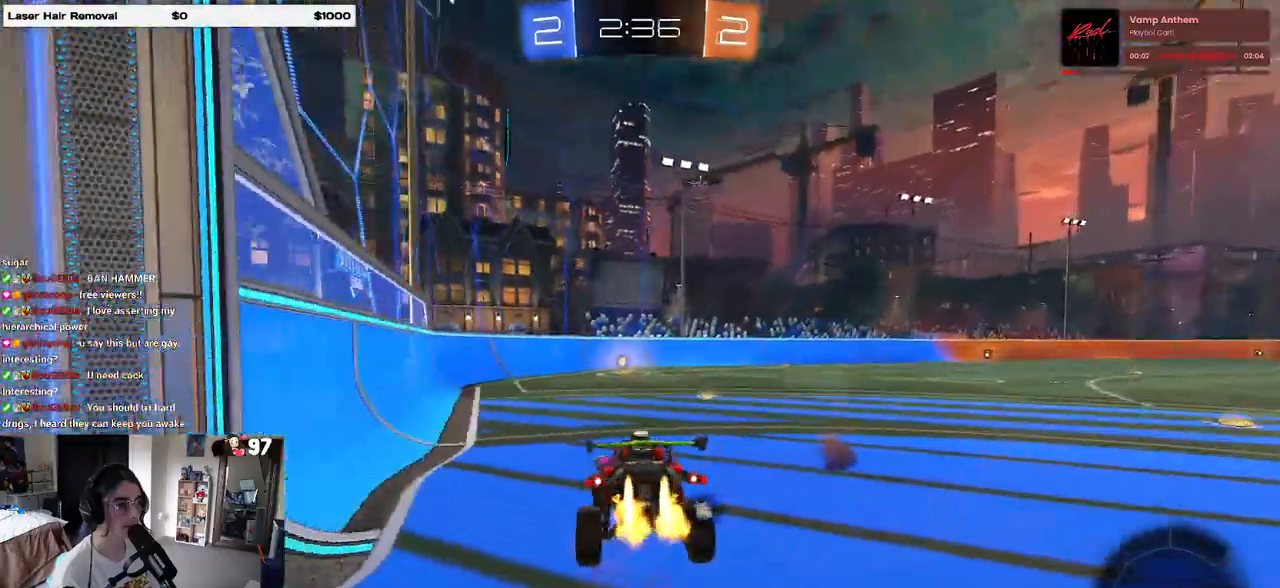
{"buttons": ["R1", "R2"], "left_stick": "up", "right_stick": "center", "events": [[150, "R1", "up"], [267, "left_stick", "center"], [350, "left_stick", "up"], [500, "R1", "down"]]}
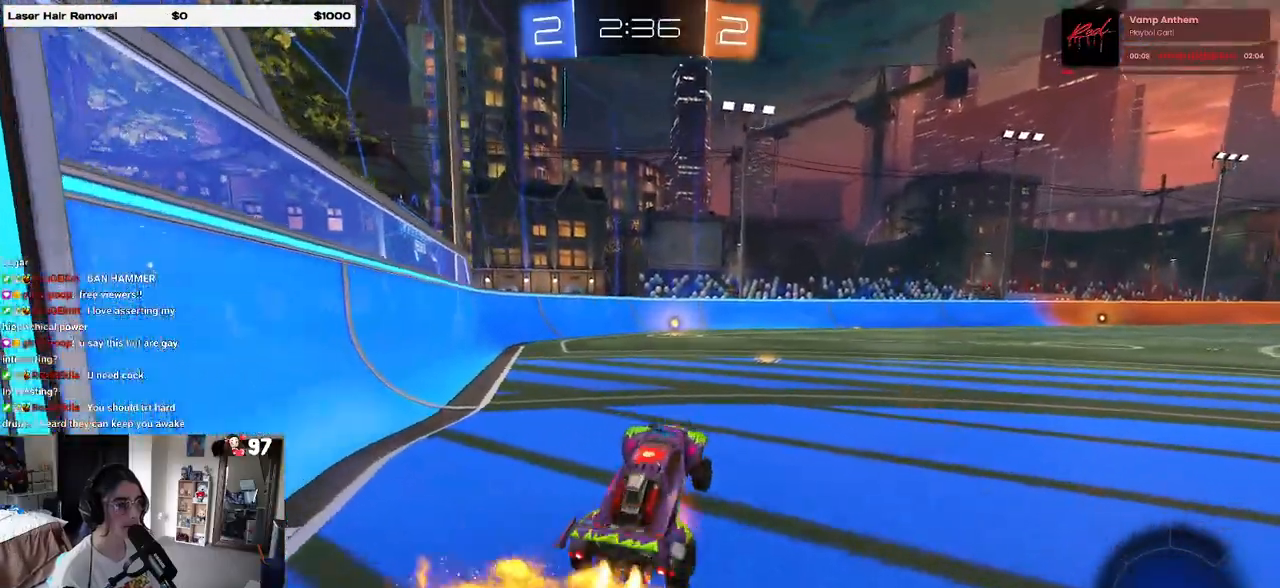
{"buttons": ["R1", "R2"], "left_stick": "center", "right_stick": "center", "events": [[17, "CROSS", "down"], [100, "CROSS", "up"], [200, "left_stick", "center"], [233, "TRIANGLE", "down"], [350, "TRIANGLE", "up"]]}
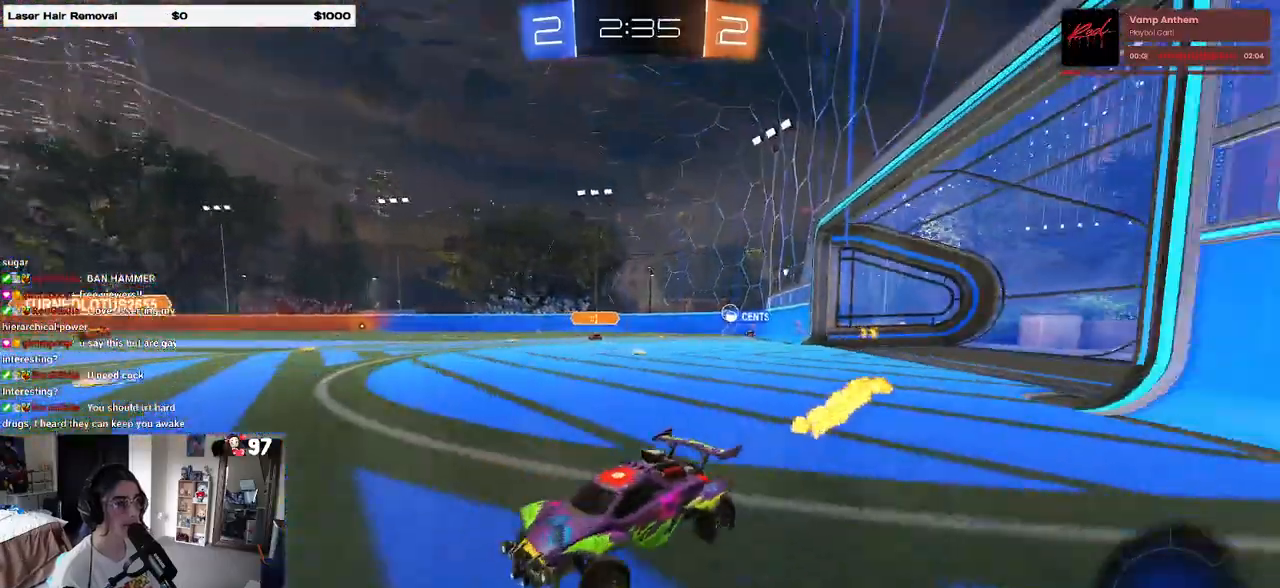
{"buttons": ["R1", "R2"], "left_stick": "center", "right_stick": "center", "events": [[50, "left_stick", "left"], [183, "left_stick", "center"], [400, "left_stick", "left"], [467, "left_stick", "center"]]}
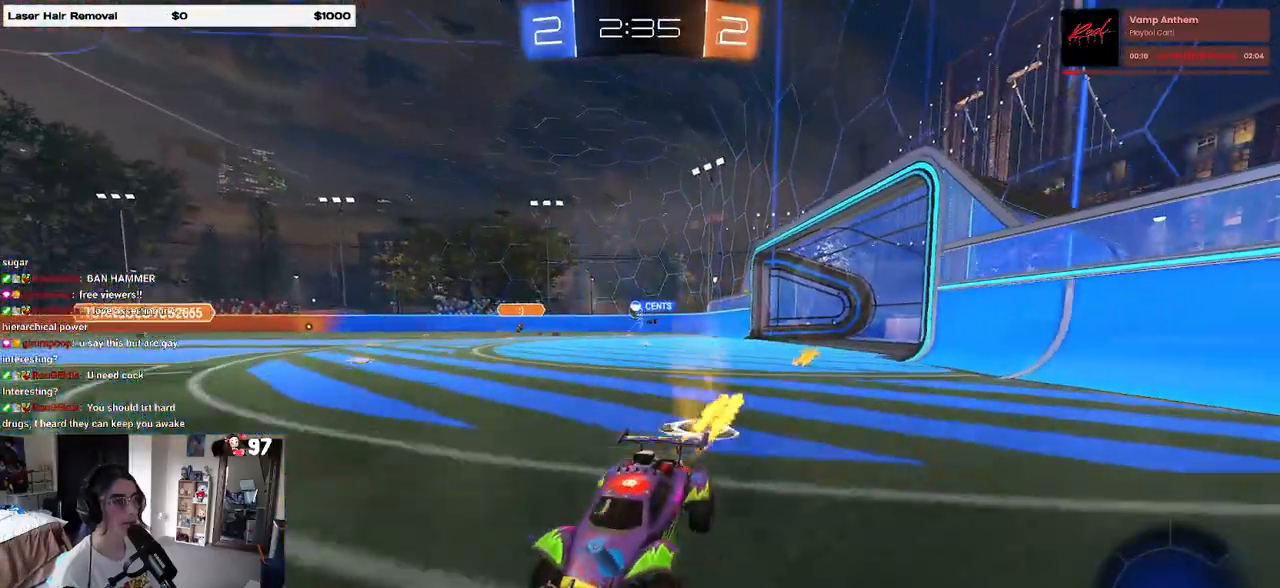
{"buttons": ["SQUARE", "R2"], "left_stick": "left", "right_stick": "center", "events": [[200, "R1", "up"], [200, "left_stick", "left"], [350, "SQUARE", "down"]]}
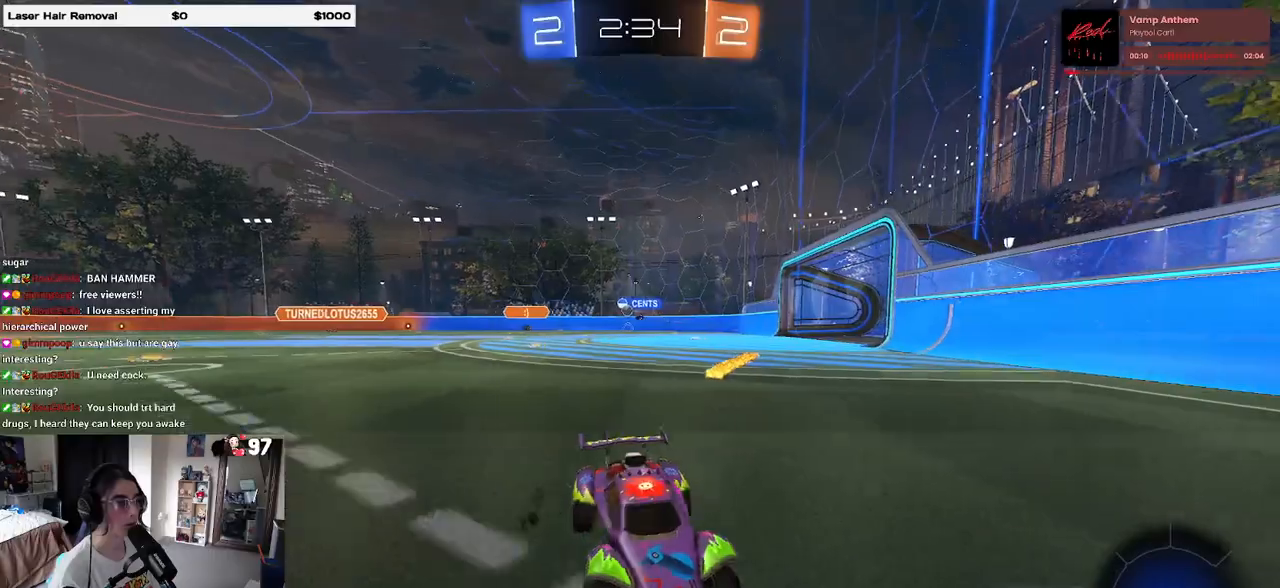
{"buttons": ["R2"], "left_stick": "left", "right_stick": "center", "events": [[67, "SQUARE", "up"]]}
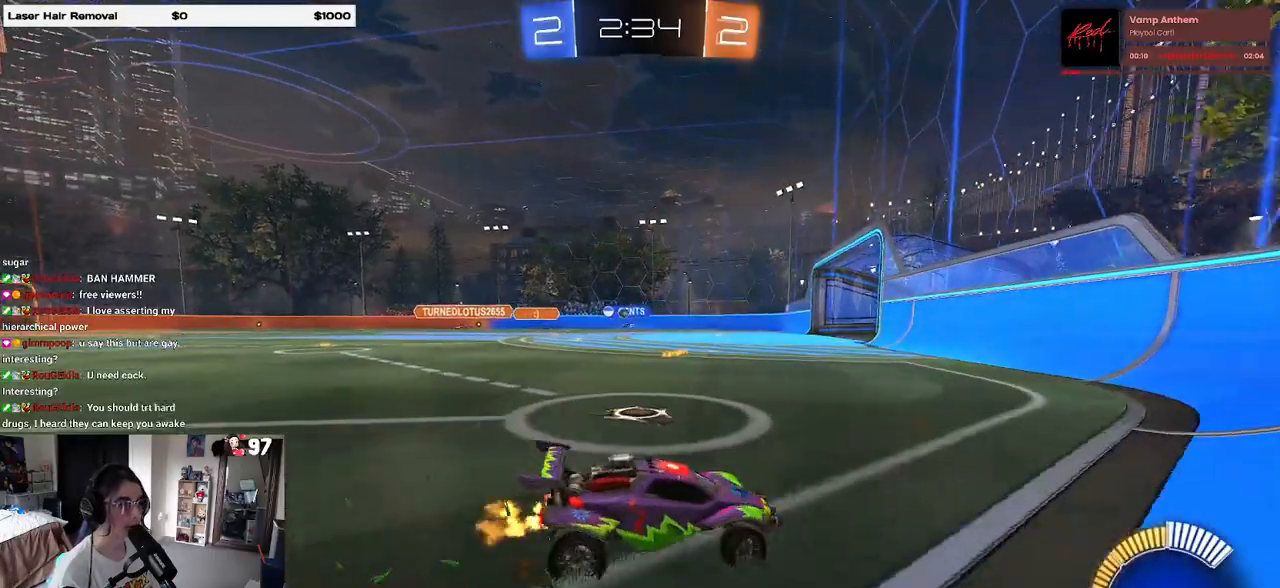
{"buttons": ["R1", "R2"], "left_stick": "left", "right_stick": "center", "events": [[300, "R1", "down"]]}
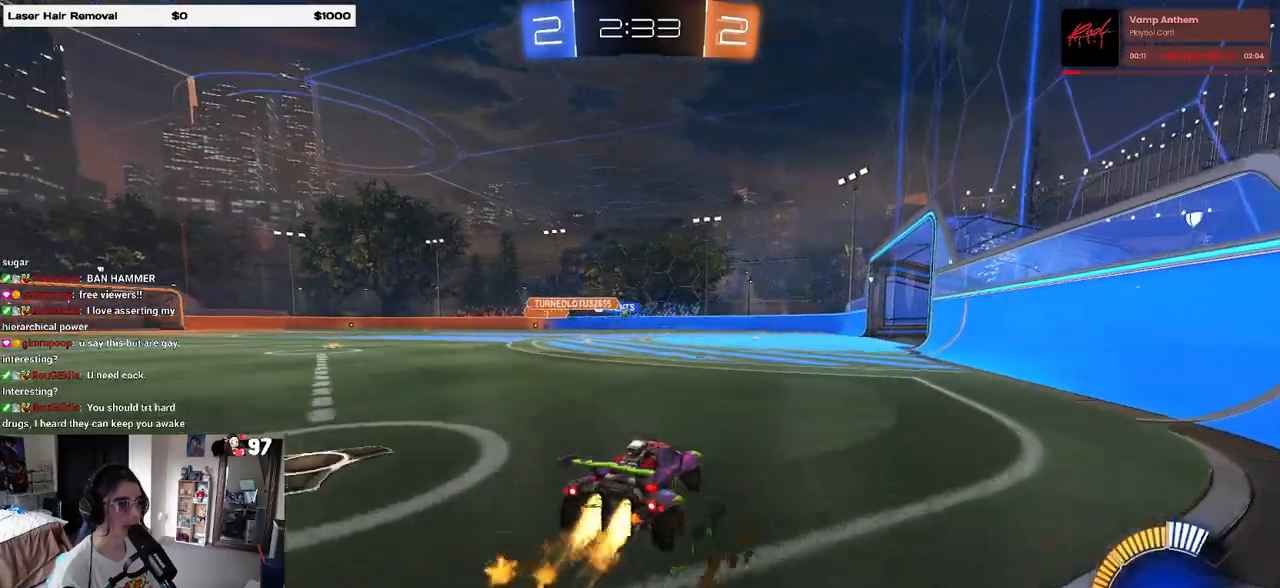
{"buttons": ["R1", "R2"], "left_stick": "right", "right_stick": "center", "events": [[67, "left_stick", "center"], [500, "left_stick", "right"]]}
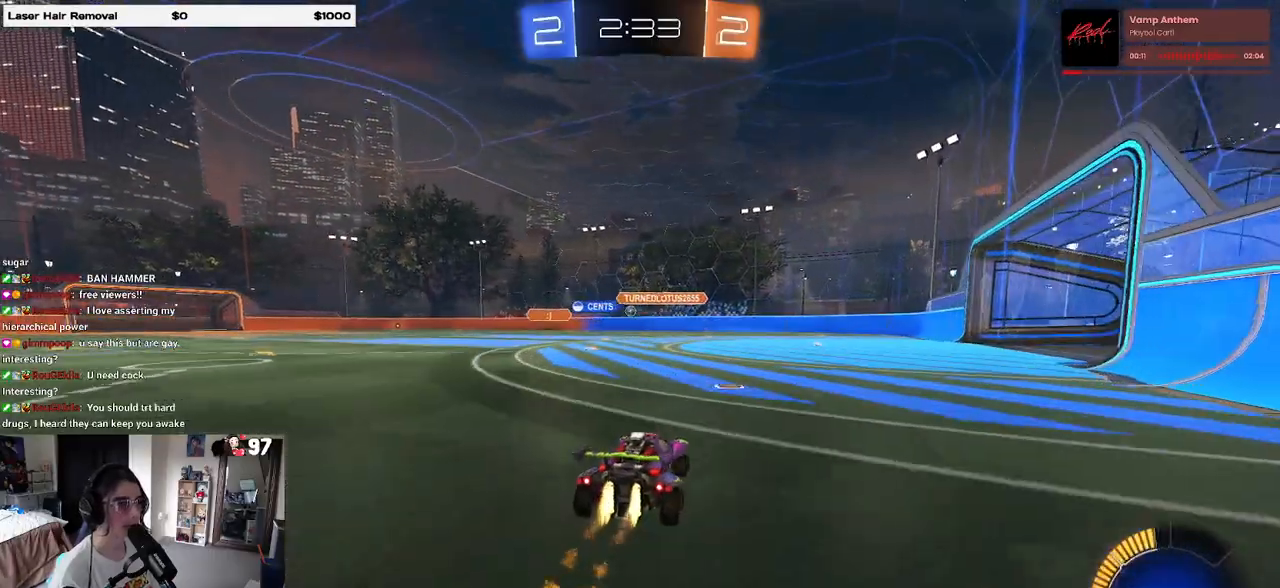
{"buttons": ["R1", "R2"], "left_stick": "left", "right_stick": "center", "events": [[117, "left_stick", "left"]]}
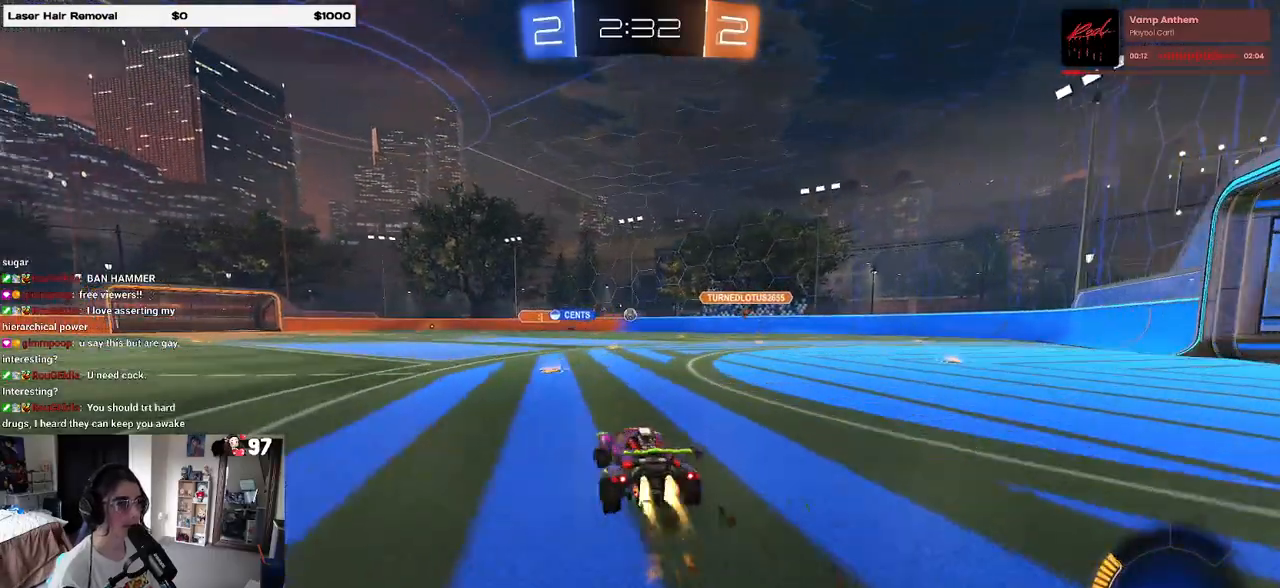
{"buttons": ["R2"], "left_stick": "right", "right_stick": "center", "events": [[83, "left_stick", "center"], [150, "R1", "up"], [150, "left_stick", "right"], [383, "R1", "down"], [500, "R1", "up"]]}
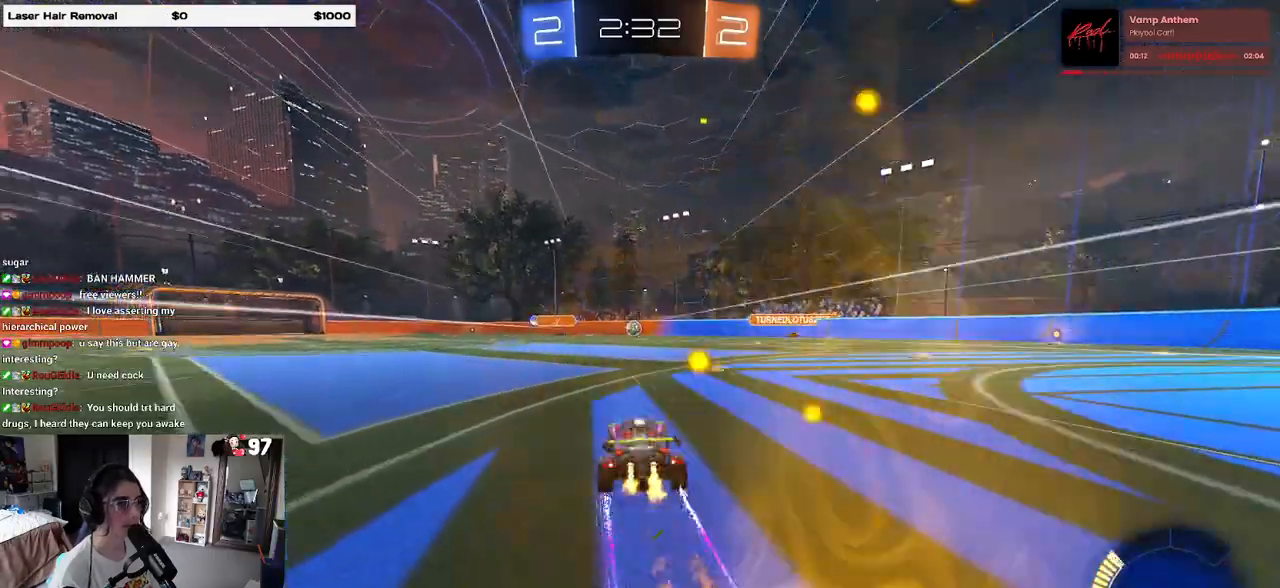
{"buttons": ["R2"], "left_stick": "right", "right_stick": "center", "events": [[83, "left_stick", "down-right"], [250, "left_stick", "right"]]}
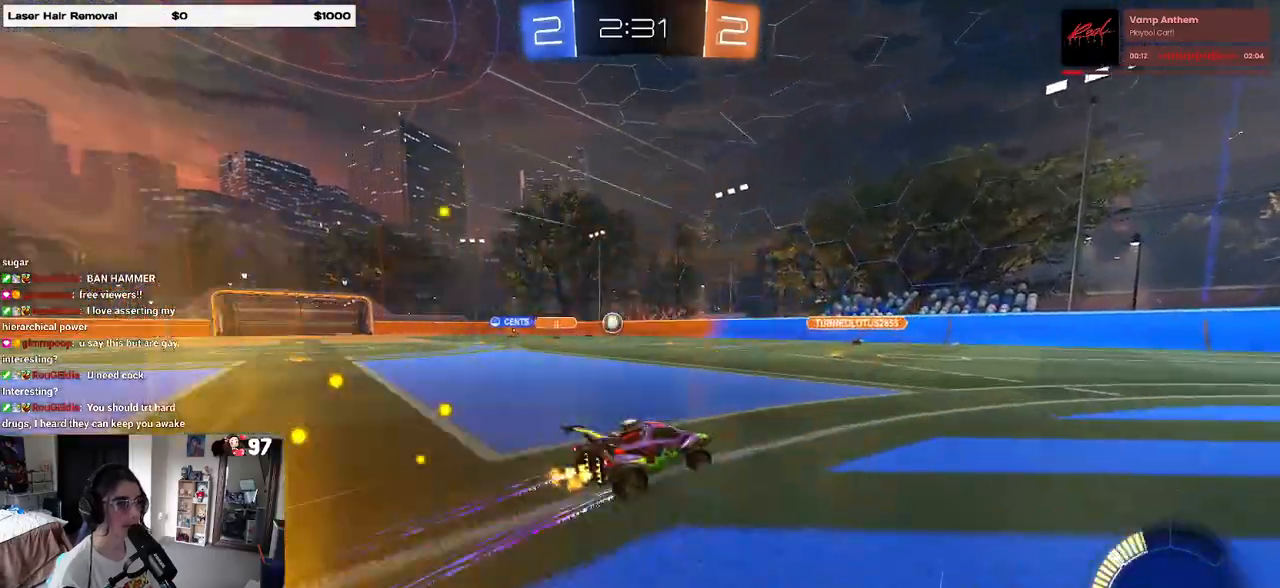
{"buttons": ["R2"], "left_stick": "center", "right_stick": "center", "events": [[400, "left_stick", "center"]]}
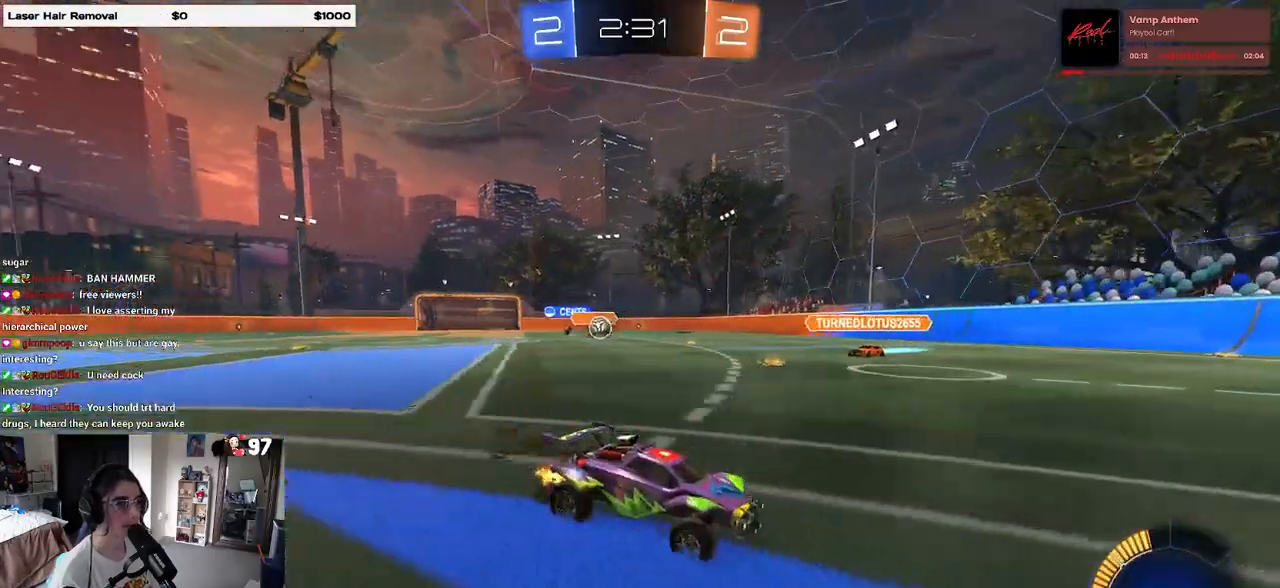
{"buttons": ["R2"], "left_stick": "center", "right_stick": "center", "events": [[300, "left_stick", "right"], [483, "left_stick", "center"]]}
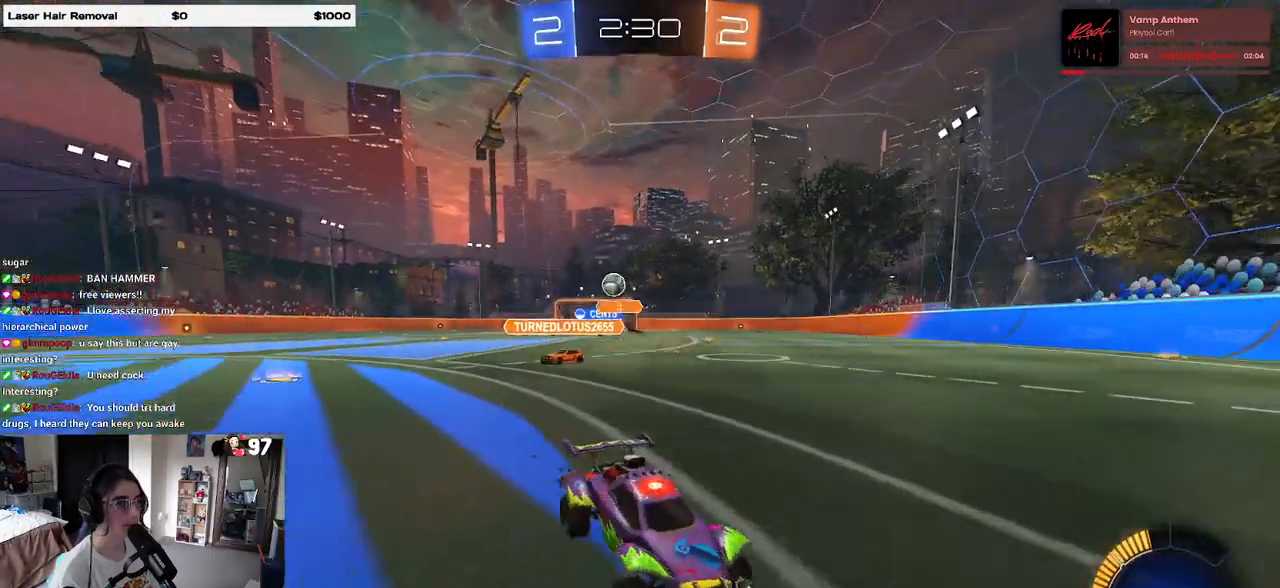
{"buttons": ["R2"], "left_stick": "right", "right_stick": "center", "events": [[50, "left_stick", "right"], [100, "SQUARE", "down"], [283, "SQUARE", "up"]]}
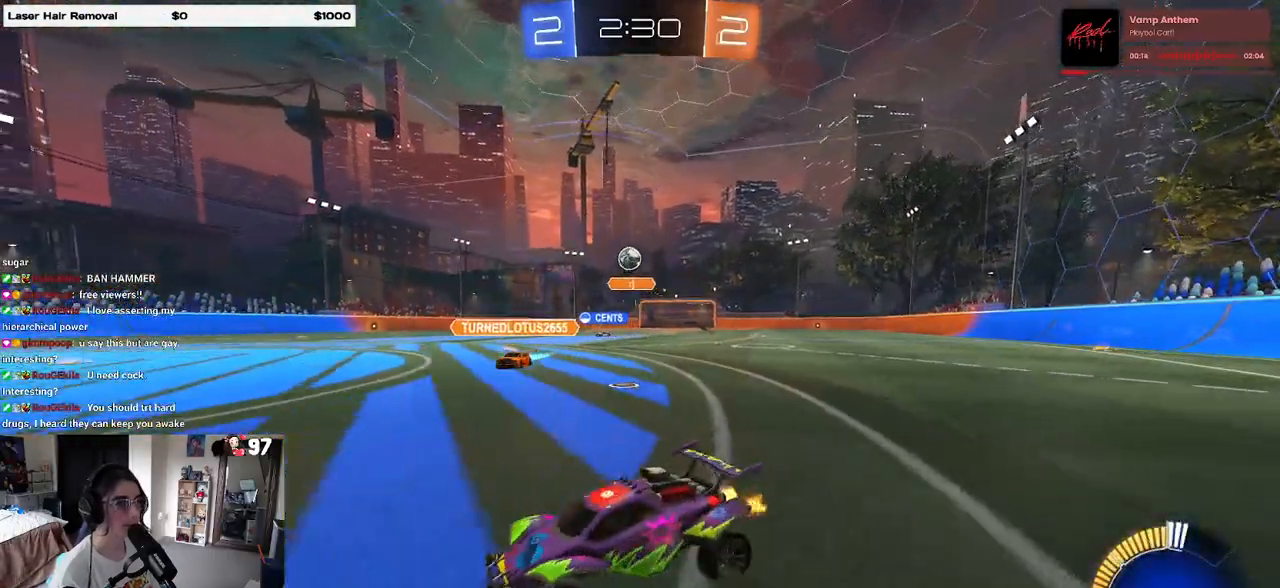
{"buttons": ["R1", "R2"], "left_stick": "up-left", "right_stick": "center", "events": [[67, "R2", "up"], [100, "L2", "down"], [183, "R2", "down"], [267, "L2", "up"], [367, "R1", "down"], [483, "left_stick", "up-left"]]}
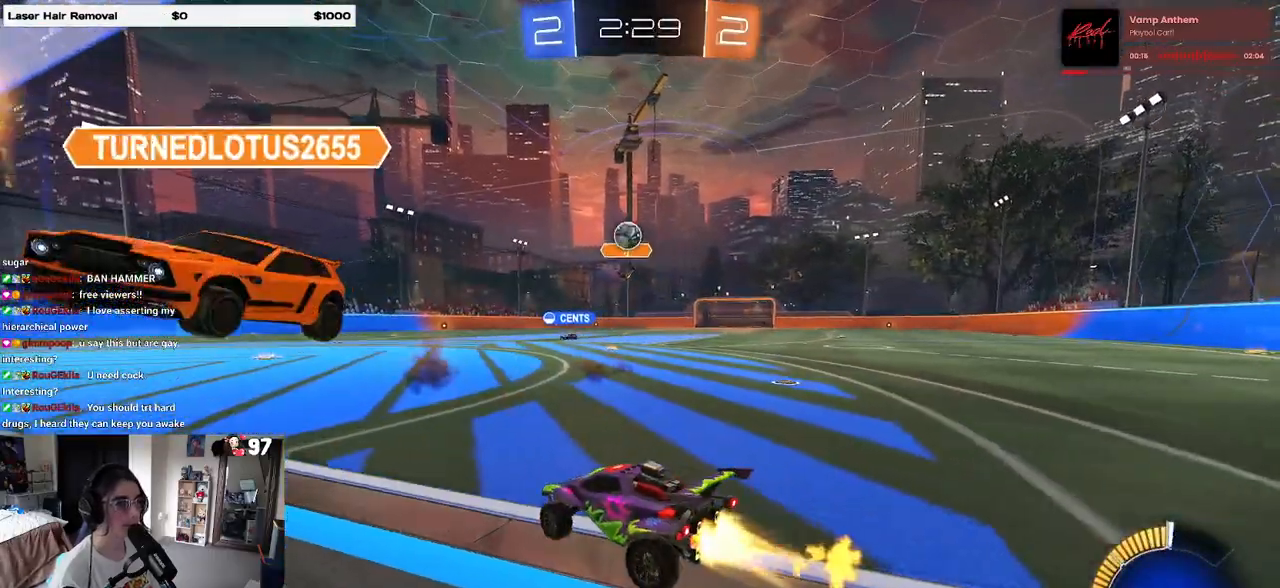
{"buttons": ["R2"], "left_stick": "down-right", "right_stick": "center", "events": [[217, "left_stick", "center"], [300, "R1", "up"], [500, "left_stick", "down-right"]]}
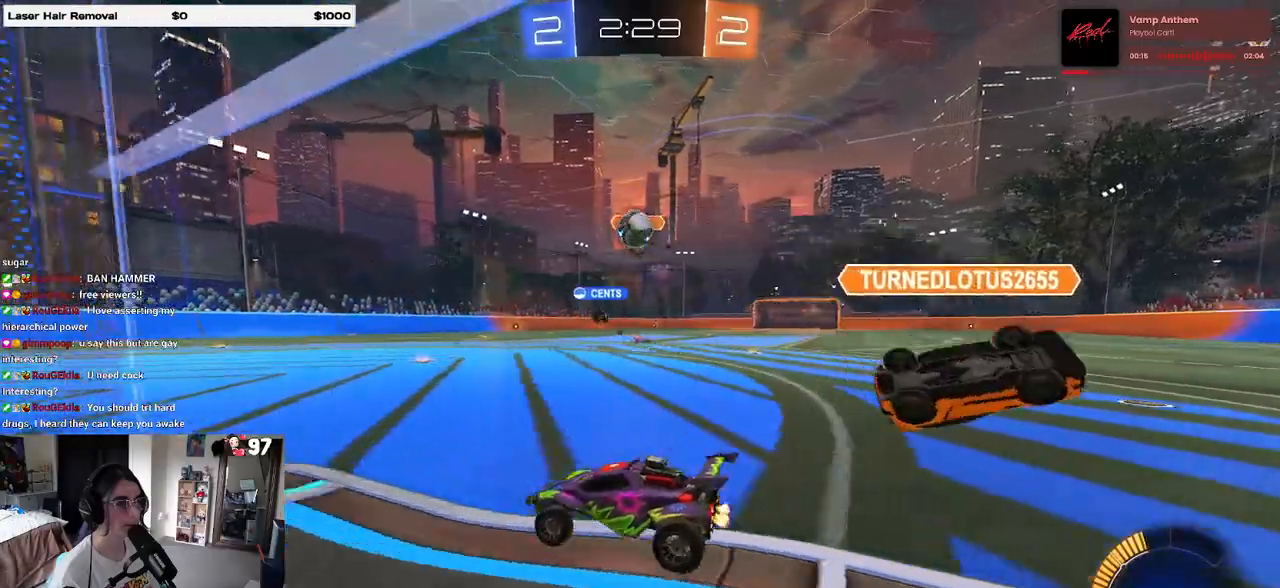
{"buttons": ["R1", "R2"], "left_stick": "center", "right_stick": "center", "events": [[67, "CROSS", "down"], [183, "left_stick", "down"], [333, "left_stick", "center"], [367, "CROSS", "up"], [483, "R1", "down"]]}
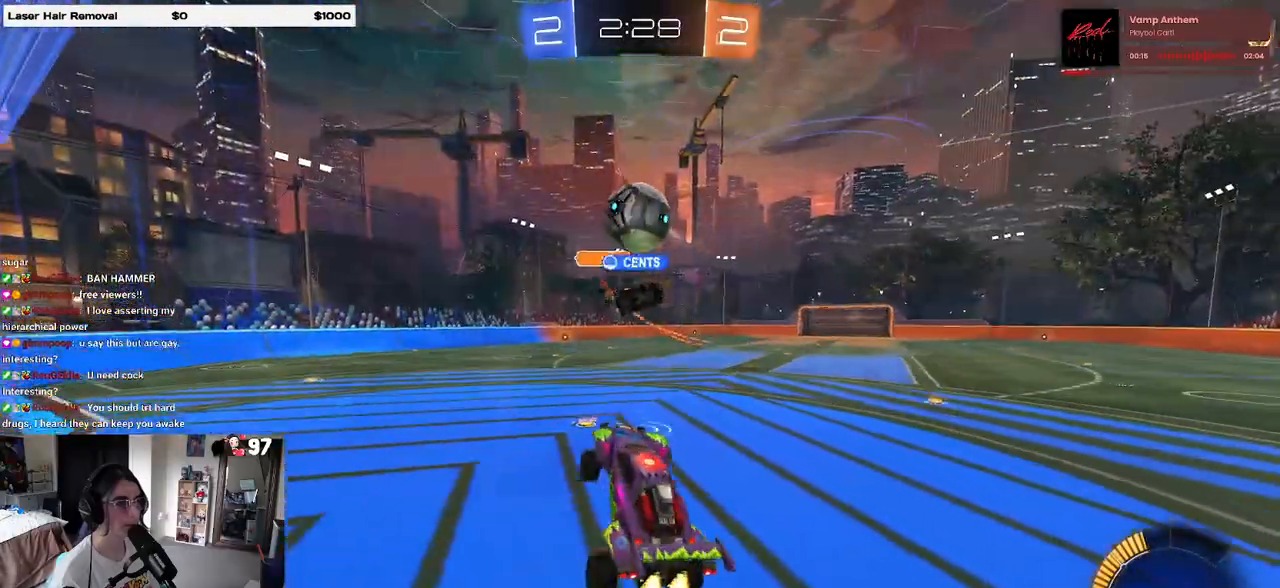
{"buttons": ["L1", "R2"], "left_stick": "down-left", "right_stick": "center", "events": [[50, "CROSS", "down"], [167, "left_stick", "down-left"], [333, "L1", "down"], [483, "CROSS", "up"], [483, "R1", "up"]]}
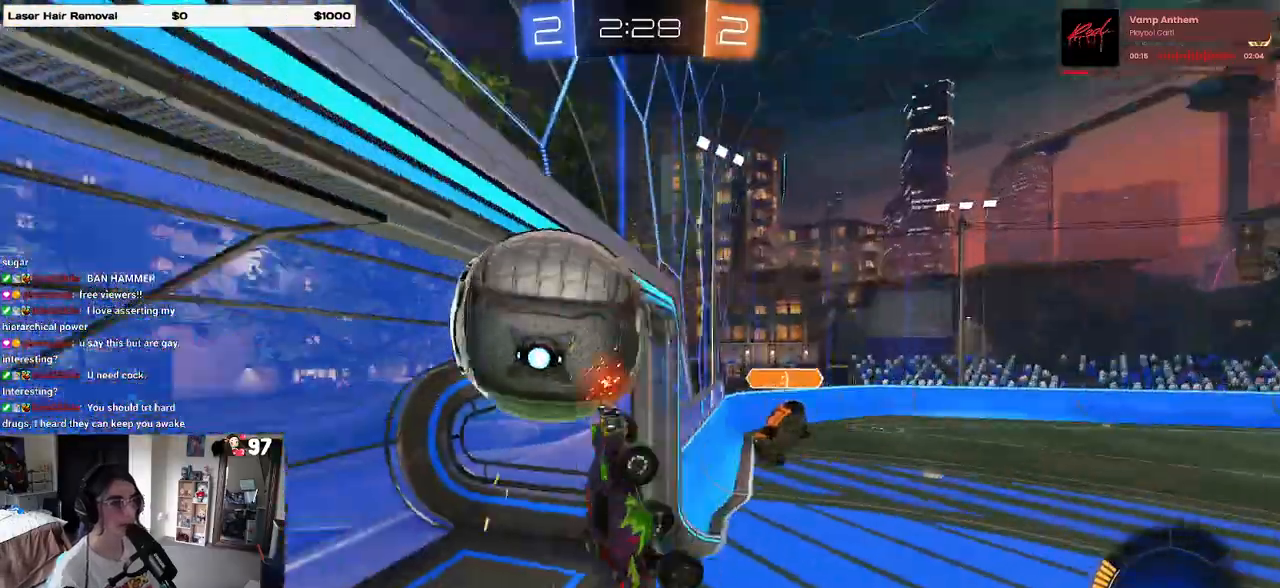
{"buttons": ["L1", "R2"], "left_stick": "right", "right_stick": "center", "events": [[50, "left_stick", "down-right"], [250, "left_stick", "center"], [317, "left_stick", "left"], [483, "left_stick", "right"]]}
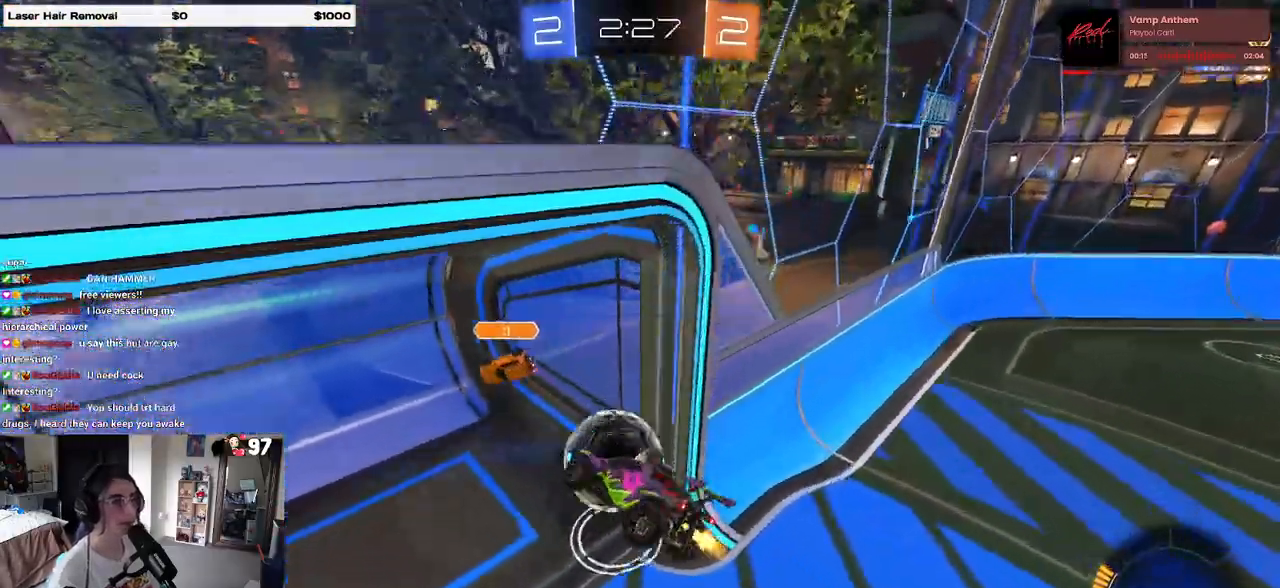
{"buttons": [], "left_stick": "down-left", "right_stick": "center", "events": [[117, "left_stick", "up"], [283, "left_stick", "left"], [300, "R2", "up"], [350, "left_stick", "down-left"], [367, "L1", "up"]]}
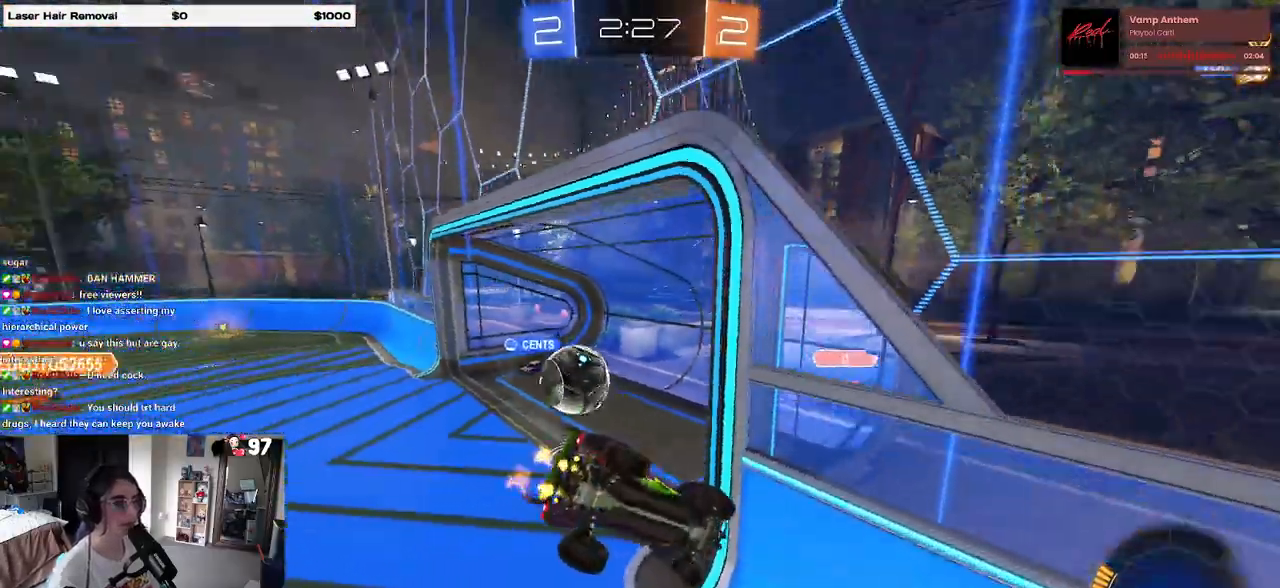
{"buttons": ["R2"], "left_stick": "up-left", "right_stick": "center", "events": [[150, "R2", "down"], [150, "SQUARE", "down"], [167, "left_stick", "down-right"], [300, "left_stick", "center"], [317, "SQUARE", "up"], [367, "left_stick", "up-left"]]}
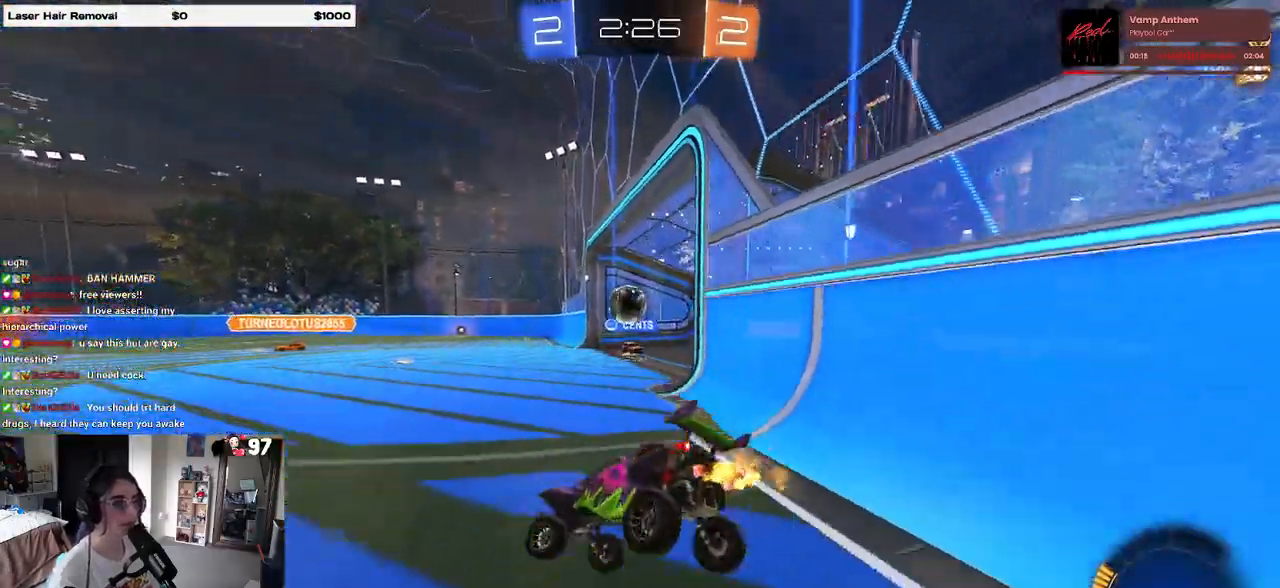
{"buttons": ["R2"], "left_stick": "center", "right_stick": "center", "events": [[400, "left_stick", "center"]]}
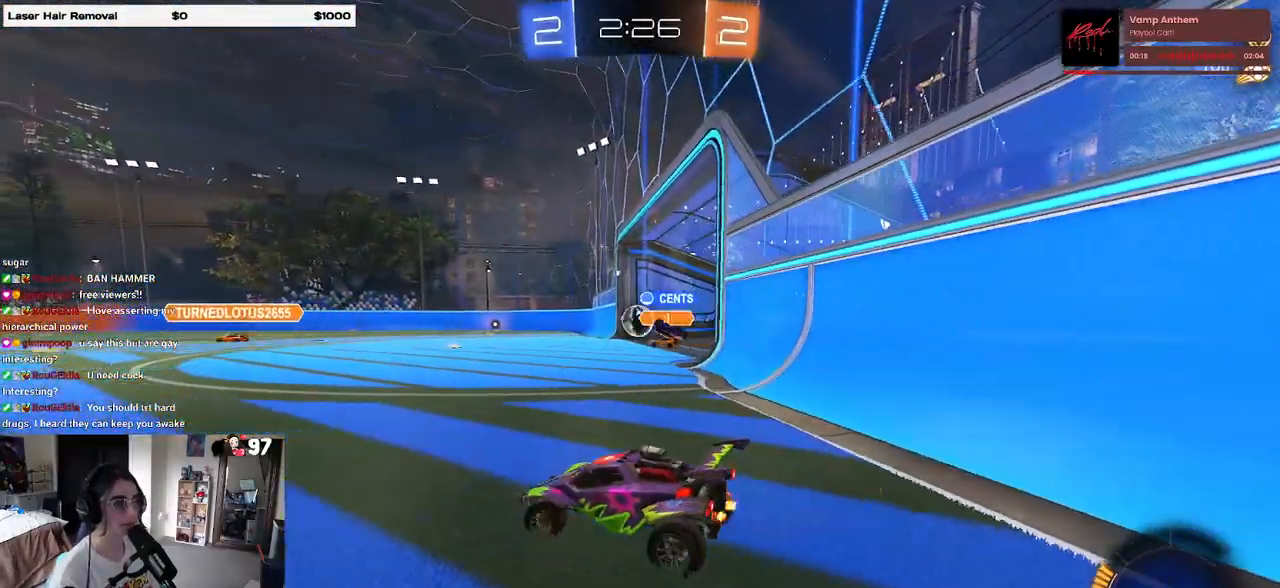
{"buttons": ["R1", "R2"], "left_stick": "right", "right_stick": "center", "events": [[17, "left_stick", "right"], [233, "R1", "down"]]}
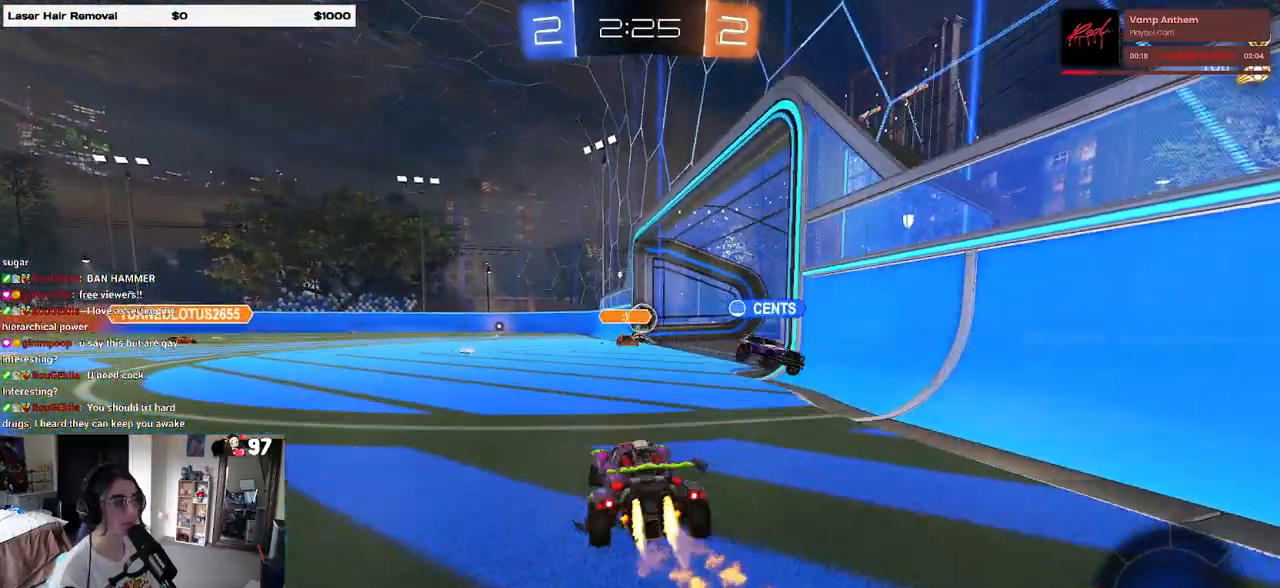
{"buttons": ["R1", "R2"], "left_stick": "center", "right_stick": "center", "events": [[33, "left_stick", "center"], [150, "left_stick", "right"], [350, "left_stick", "center"]]}
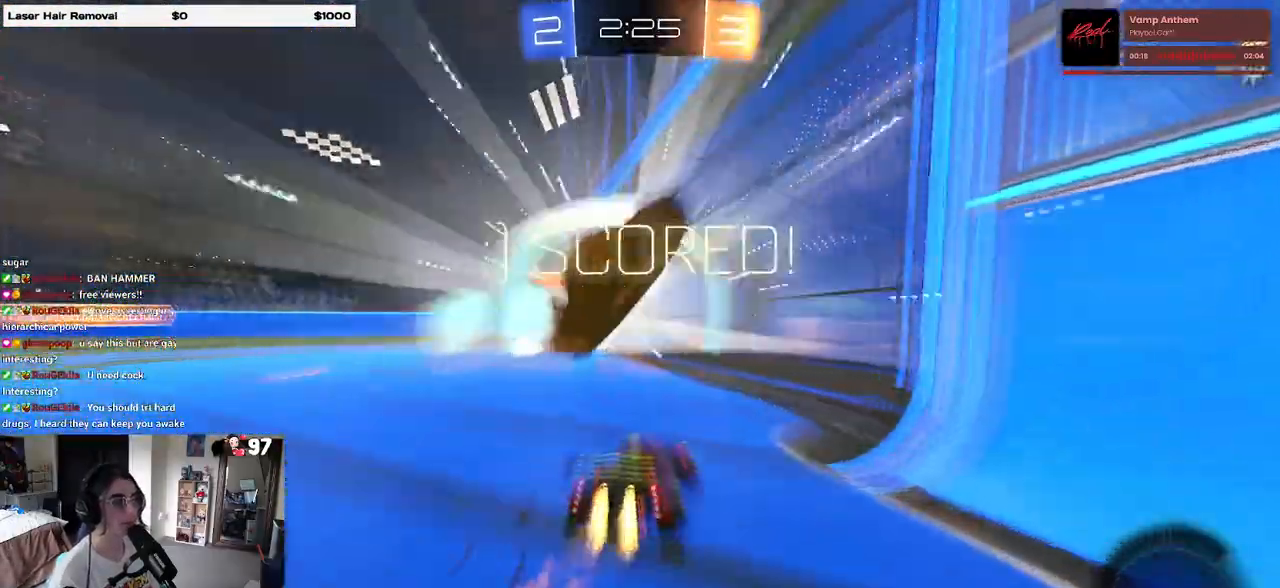
{"buttons": ["R2"], "left_stick": "center", "right_stick": "center", "events": [[100, "R1", "up"], [333, "DPAD_RIGHT", "down"], [400, "DPAD_RIGHT", "up"]]}
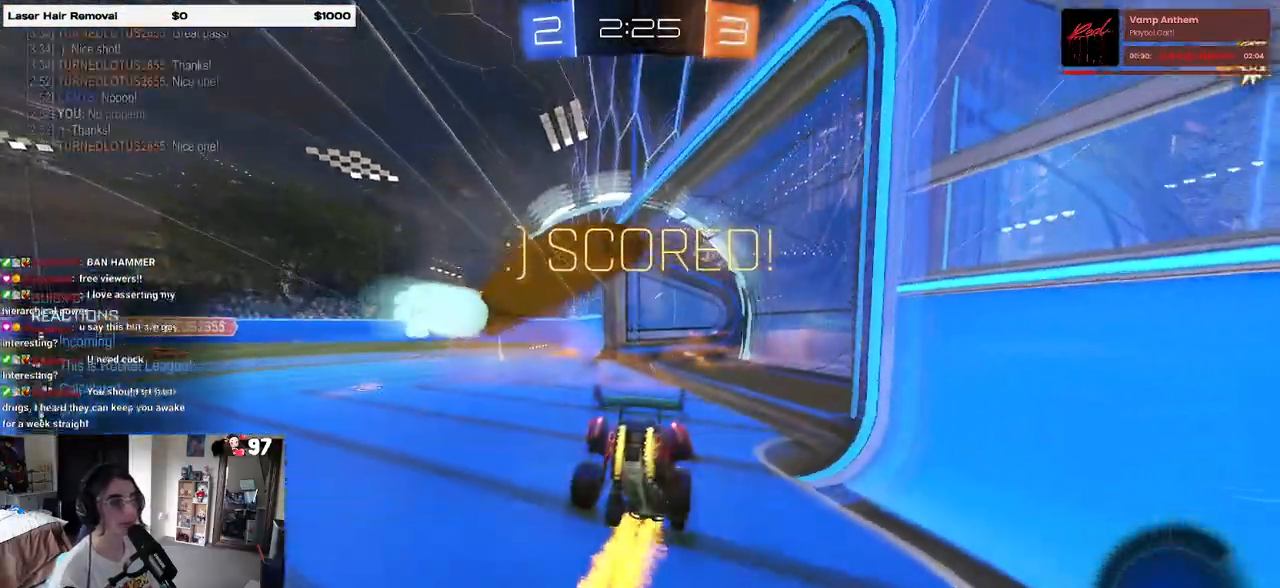
{"buttons": [], "left_stick": "down-left", "right_stick": "center", "events": [[83, "DPAD_LEFT", "down"], [133, "DPAD_LEFT", "up"], [167, "TRIANGLE", "down"], [300, "TRIANGLE", "up"], [367, "R2", "up"], [383, "left_stick", "down-left"]]}